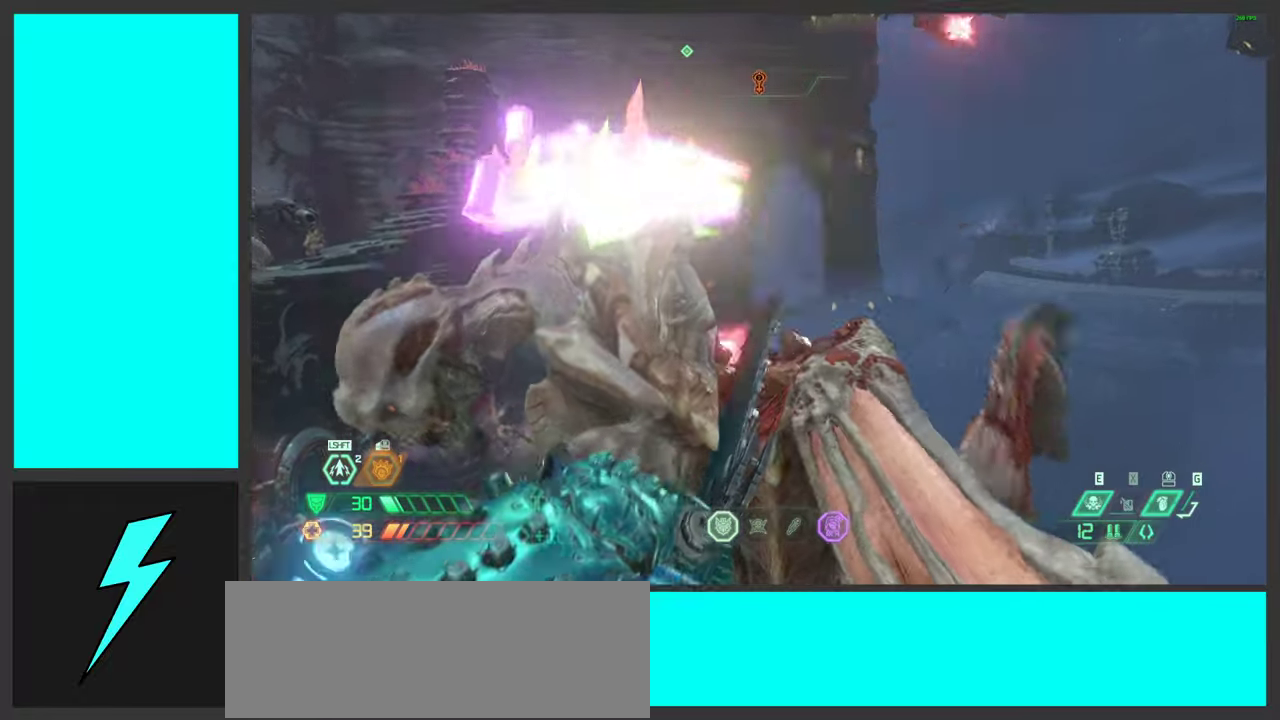
Gameplay with keyboard and mouse; each line is a JSON object with the keys and mouse buttons held at the frame after it. "events" lists presses ("down") and releases ("up") of ".", "/", "0", "1", "2", "3", "4", "5", "6", "7", "8", "9", "a", "alt_l", "alt_r", "b", "c", "caps_lock", "comma", "ctrl", "d", "e", "equals", "f", "g", "h", "i", "j", "k", "l", "lbracket", "m", "minus", "n", "o", "p", "q", "quote", "r", "rbracket", "s", "semicolon", "shift", "space", "super_l", "super_r", "t", "tab", "tilde", "u", "v", "w", "x", "y", "z", "mouse_left", "mouse_wheel", "mouse_right", "mouse_mb4" and "mouse_mb5" between this image and that frame as [ms after this image, input, new state], when the widget could be followed in between. "mouse_left", "mouse_wheel", "mouse_right", "mouse_mb4", "mouse_mb5" = the "left", "wheel", "right", "mb4", "mb5" buttons of the "mouse" list. No other keys are recorded. "wheel" means that the mouse wheel is clicked or scrolled. Mouse movement is not recorded.
{"keys": ["s"], "mouse": [], "events": []}
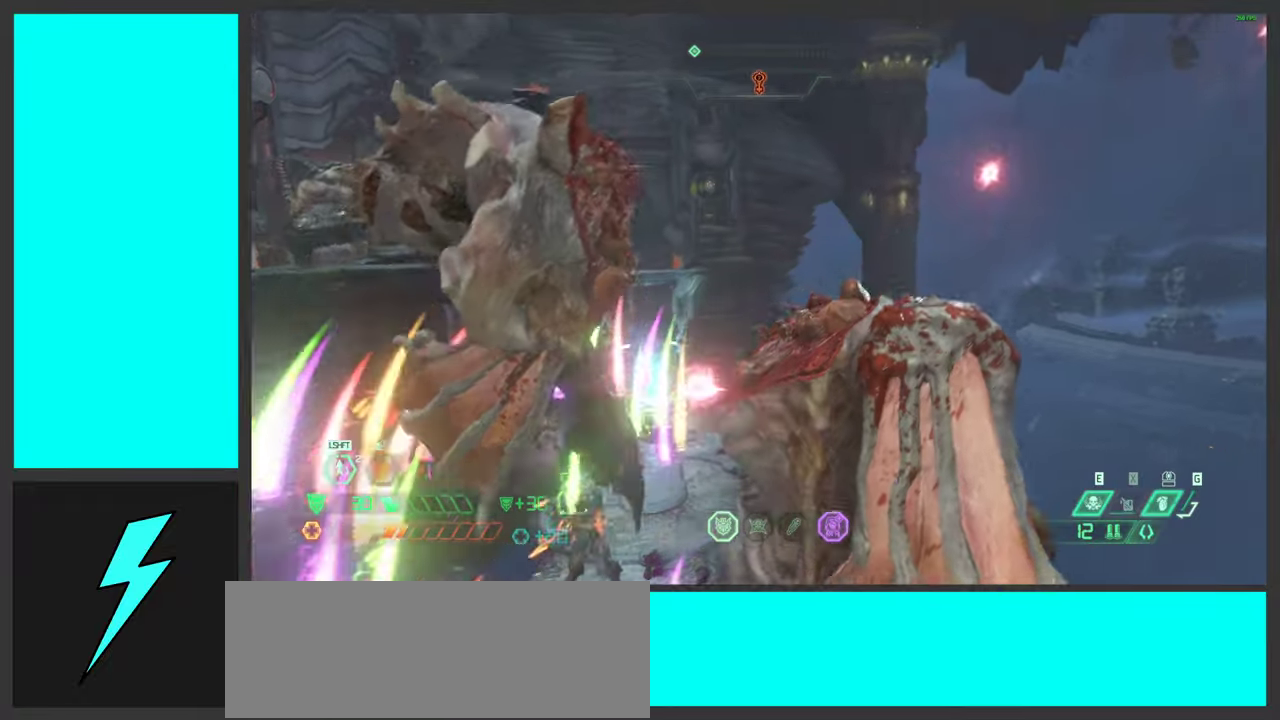
{"keys": ["a", "s"], "mouse": [], "events": [[284, "a", "down"]]}
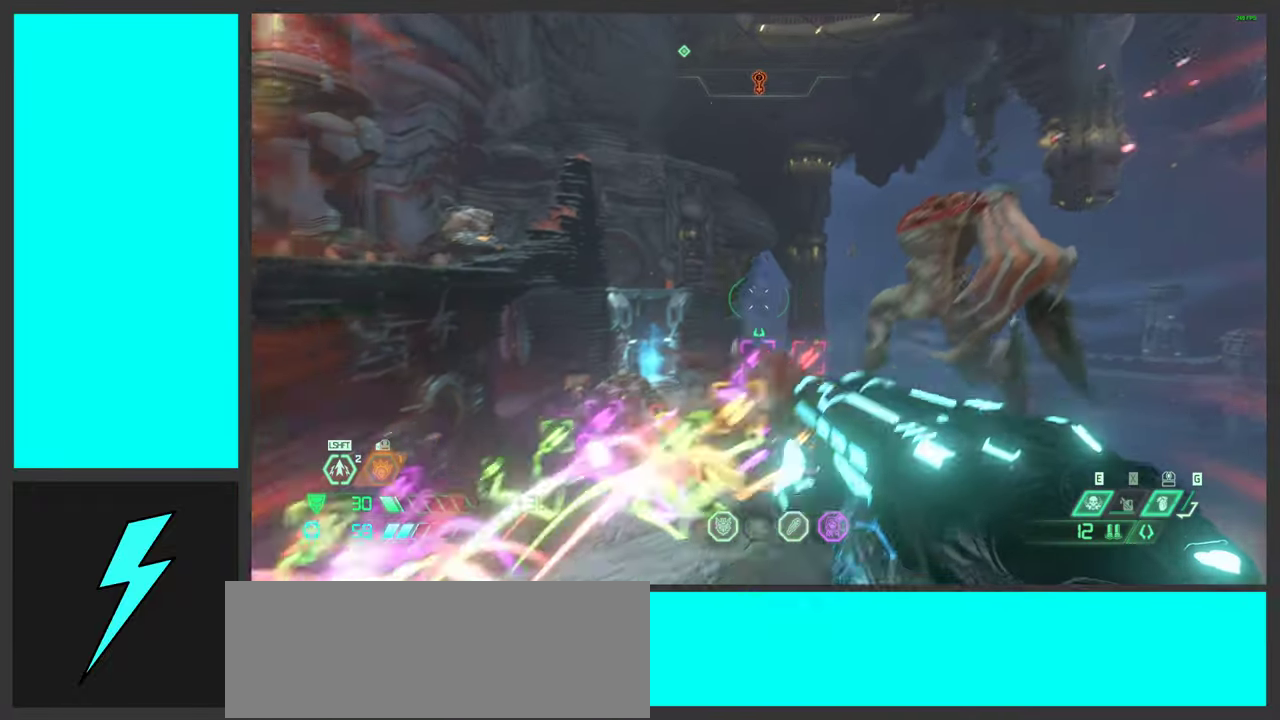
{"keys": ["a", "s"], "mouse": [], "events": [[67, "d", "down"], [100, "mouse_wheel", "down"], [117, "d", "up"], [200, "mouse_wheel", "up"], [300, "g", "down"], [334, "mouse_wheel", "down"], [384, "g", "up"], [434, "mouse_wheel", "up"]]}
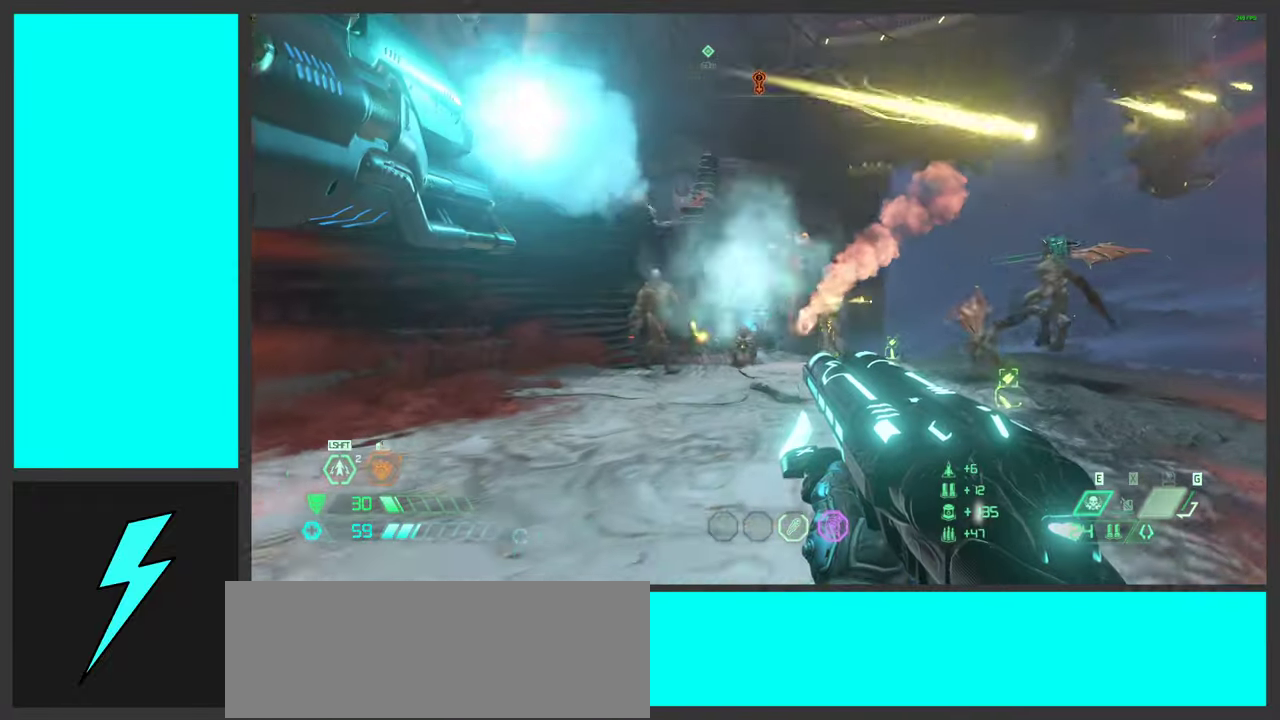
{"keys": ["d"], "mouse": [], "events": [[84, "d", "down"], [117, "a", "up"], [117, "s", "up"], [300, "space", "down"], [350, "1", "down"], [450, "space", "up"], [484, "1", "up"]]}
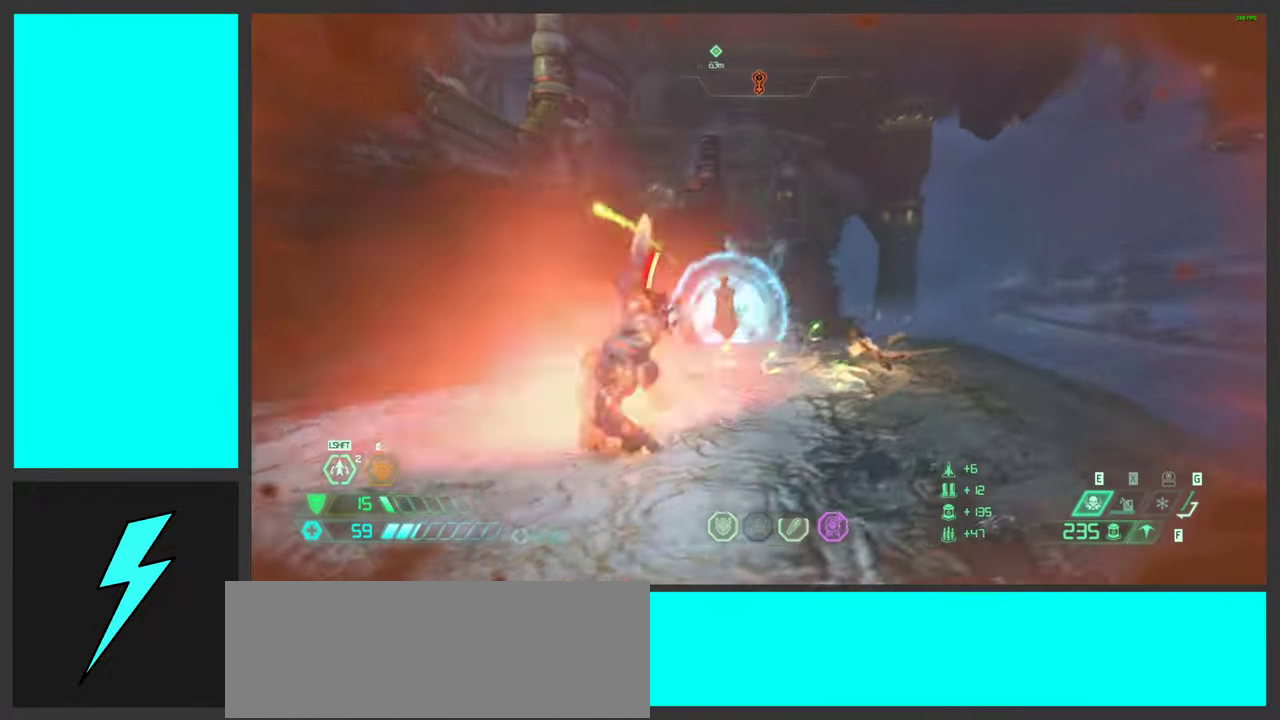
{"keys": ["w"], "mouse": ["right"], "events": [[34, "space", "down"], [150, "mouse_right", "down"], [150, "w", "down"], [217, "space", "up"], [250, "d", "up"]]}
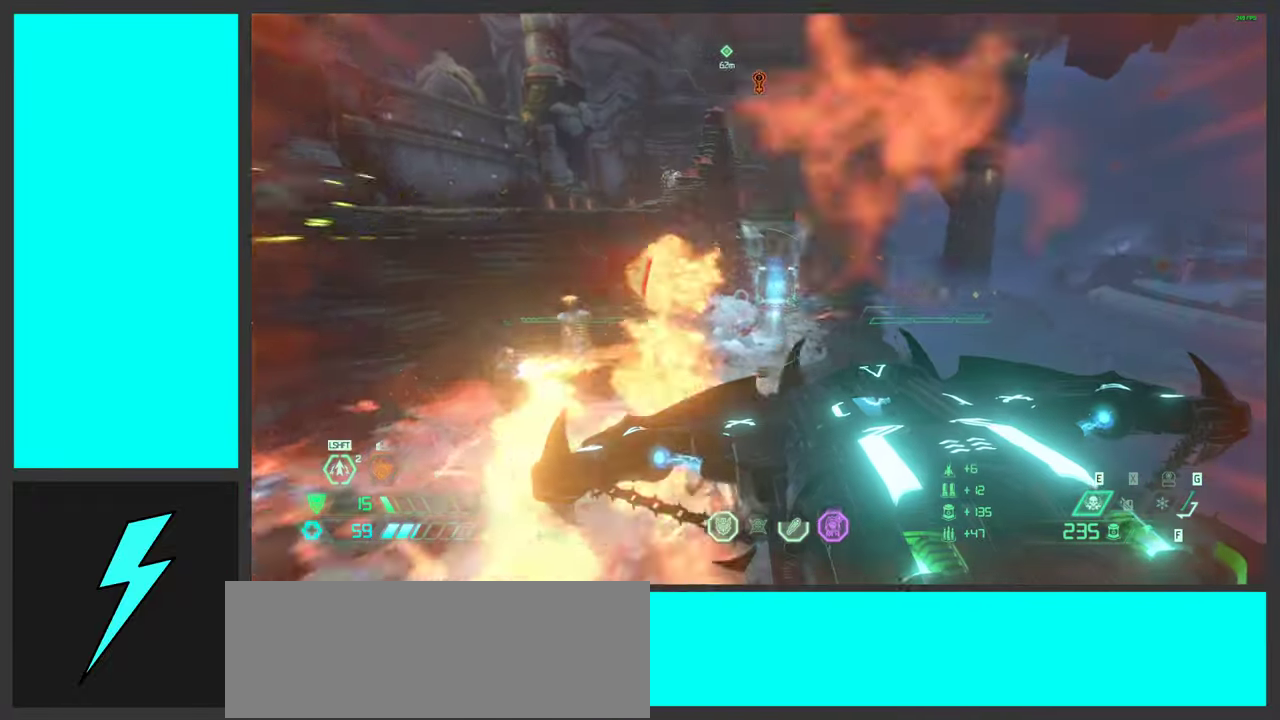
{"keys": ["w"], "mouse": ["wheel", "right"], "events": [[500, "mouse_wheel", "down"]]}
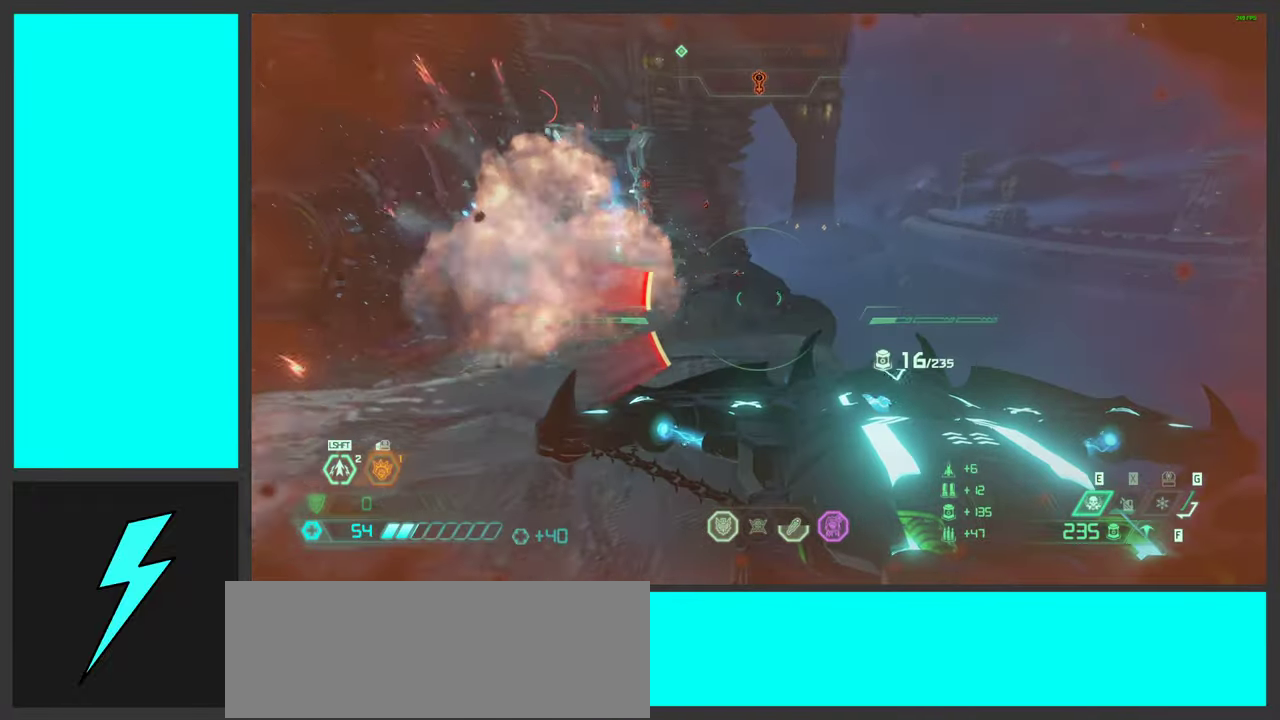
{"keys": ["w"], "mouse": ["wheel", "right"], "events": [[267, "mouse_wheel", "up"], [317, "mouse_wheel", "down"]]}
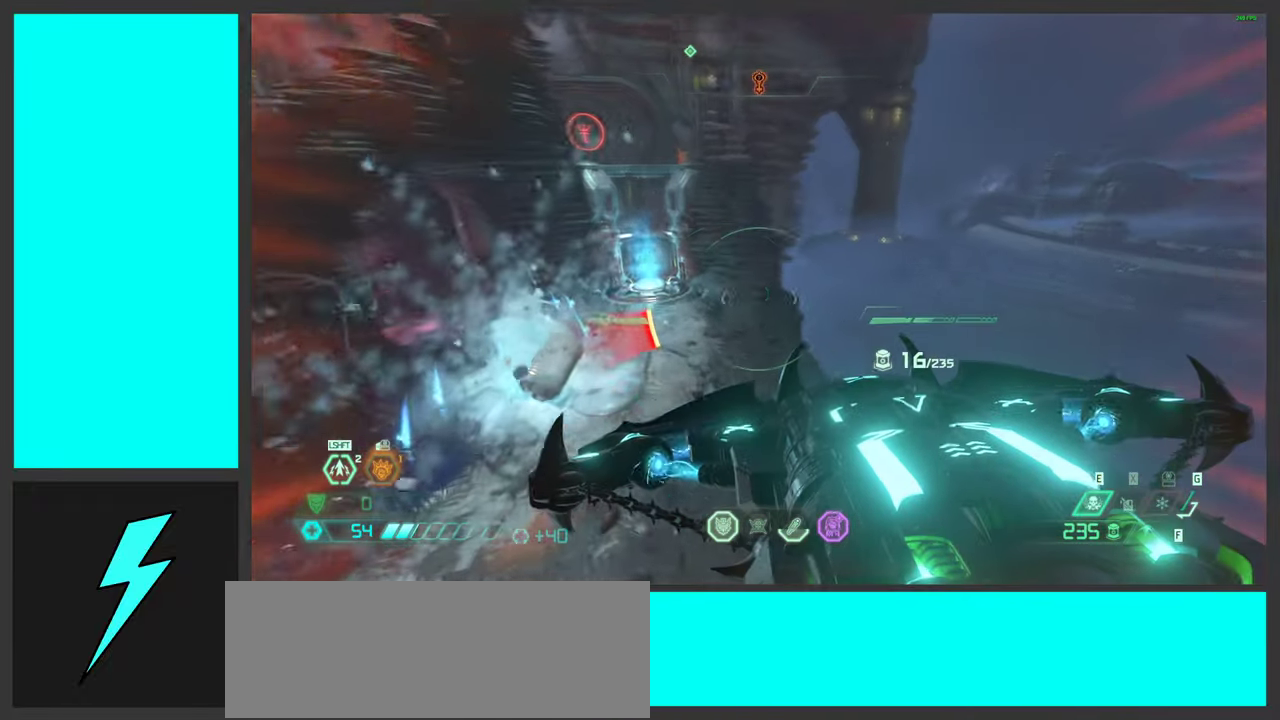
{"keys": ["d", "w"], "mouse": ["right"], "events": [[34, "mouse_wheel", "up"], [67, "d", "down"]]}
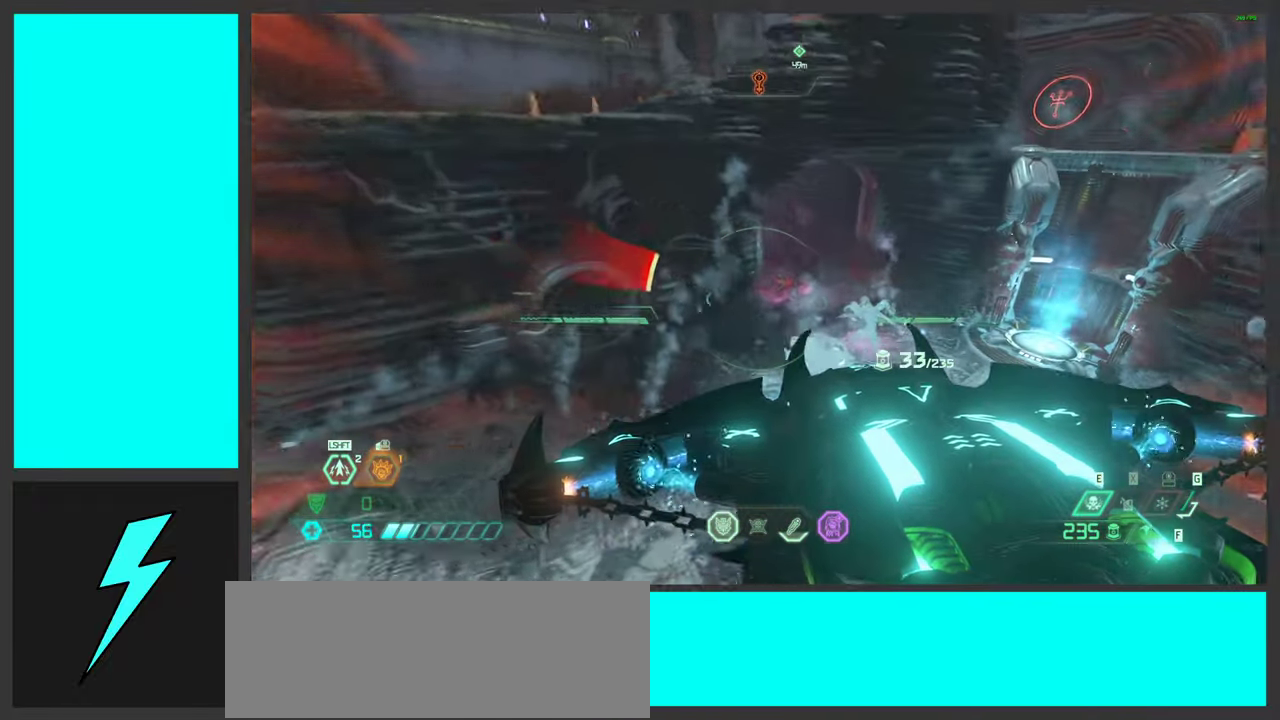
{"keys": ["d"], "mouse": ["right"], "events": [[334, "w", "up"]]}
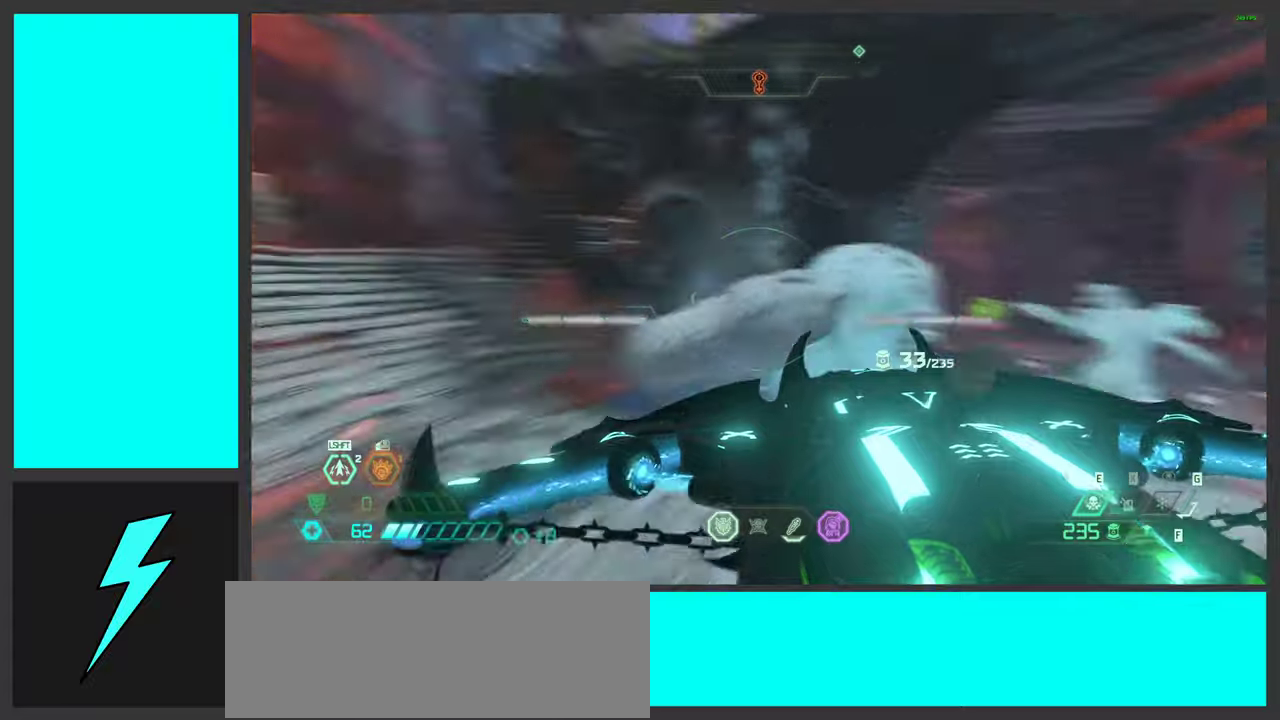
{"keys": ["d"], "mouse": ["left", "right"], "events": [[483, "mouse_left", "down"]]}
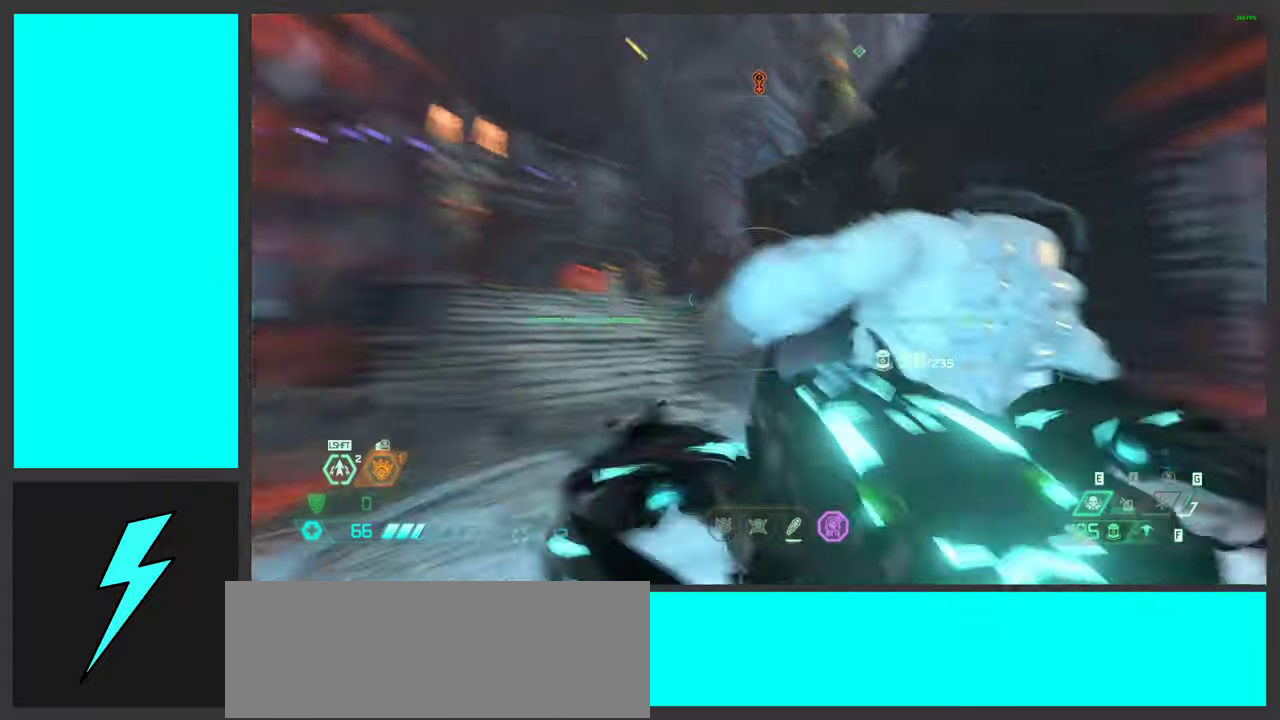
{"keys": ["d"], "mouse": [], "events": [[33, "2", "down"], [116, "2", "up"], [116, "mouse_left", "up"], [116, "mouse_right", "up"]]}
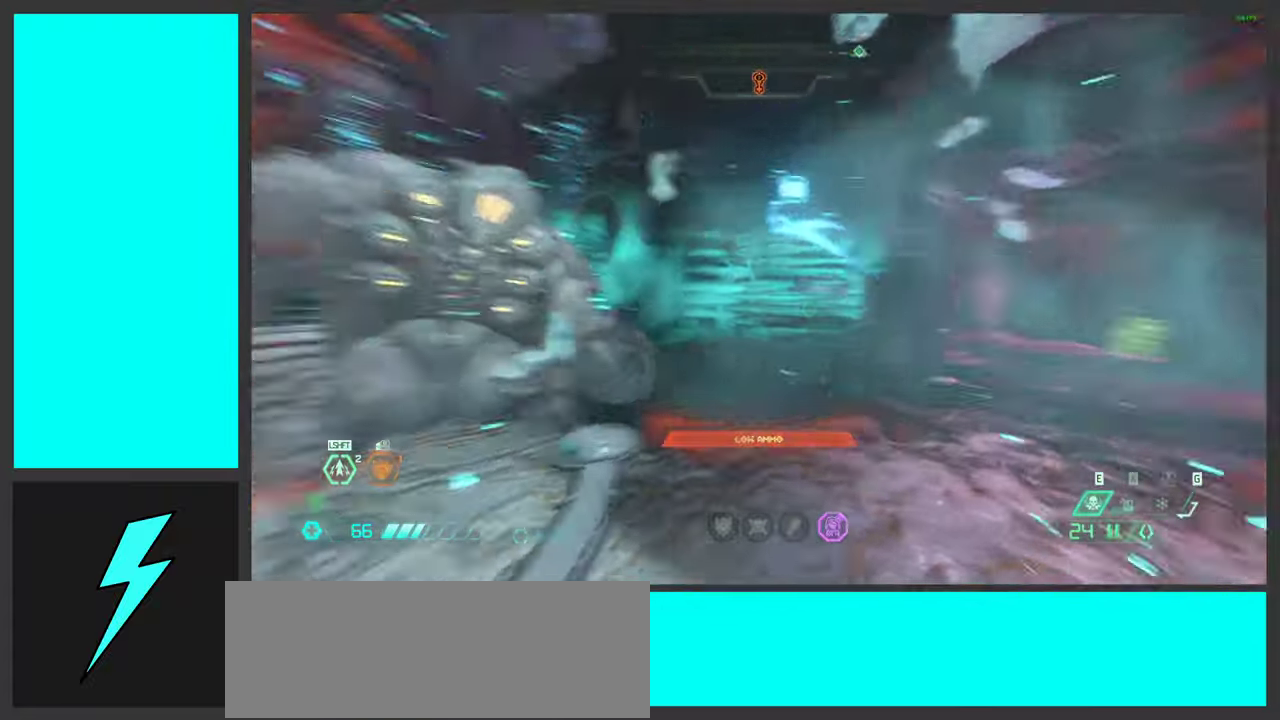
{"keys": ["d", "space"], "mouse": [], "events": [[33, "a", "down"], [66, "mouse_left", "down"], [133, "d", "up"], [133, "s", "down"], [233, "mouse_left", "up"], [300, "a", "up"], [316, "d", "down"], [350, "s", "up"], [466, "space", "down"]]}
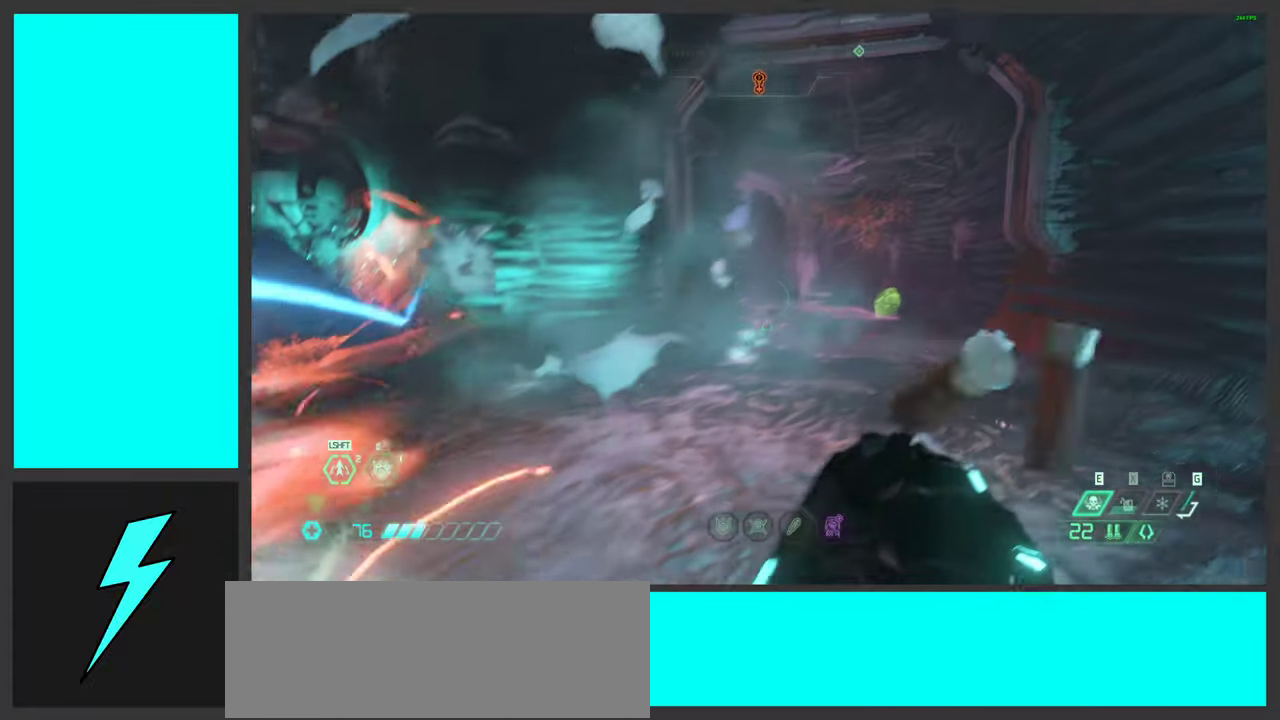
{"keys": ["w"], "mouse": [], "events": [[16, "w", "down"], [100, "d", "up"], [100, "space", "up"], [216, "shift", "down"], [366, "shift", "up"]]}
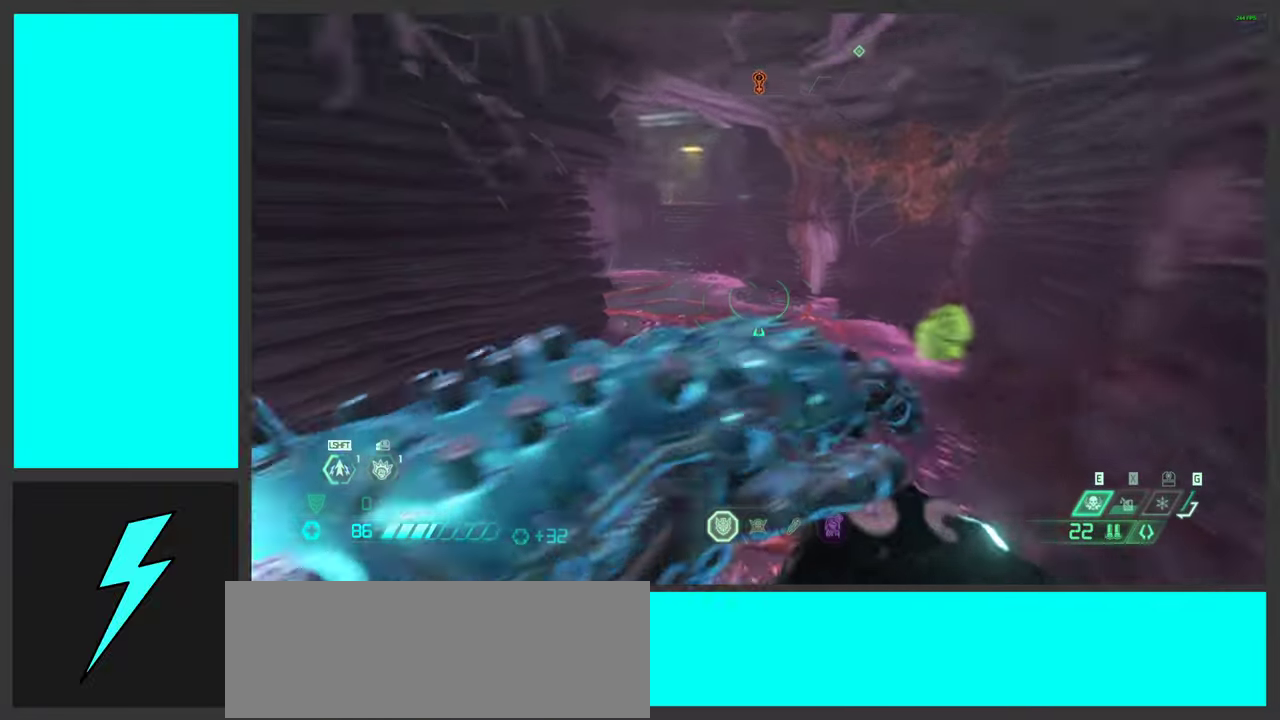
{"keys": ["w"], "mouse": [], "events": [[100, "shift", "down"], [250, "shift", "up"]]}
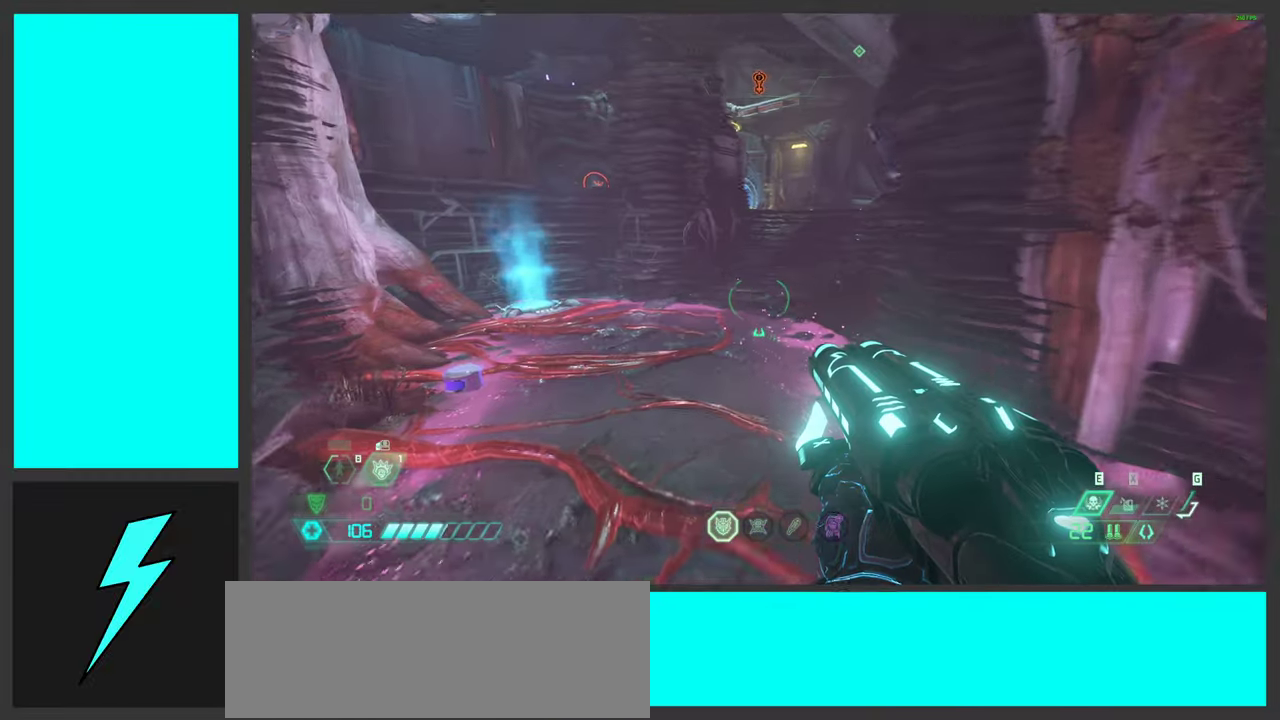
{"keys": ["w"], "mouse": [], "events": []}
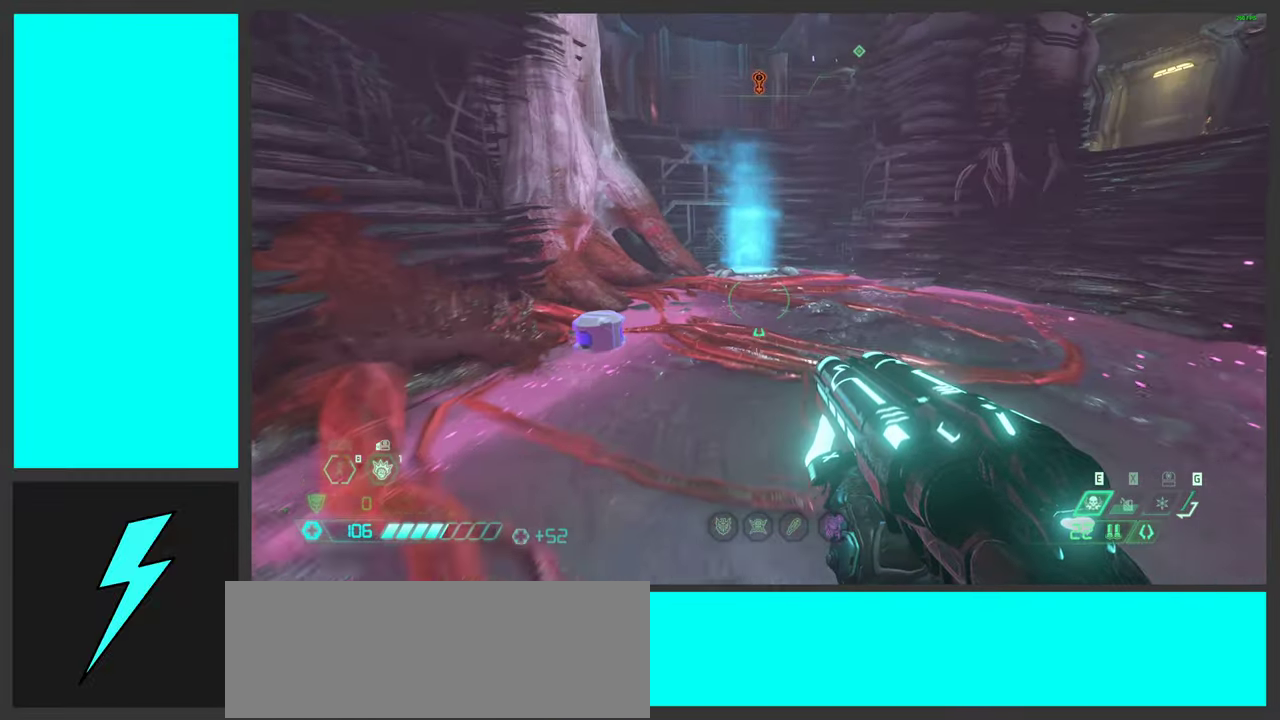
{"keys": ["w"], "mouse": [], "events": []}
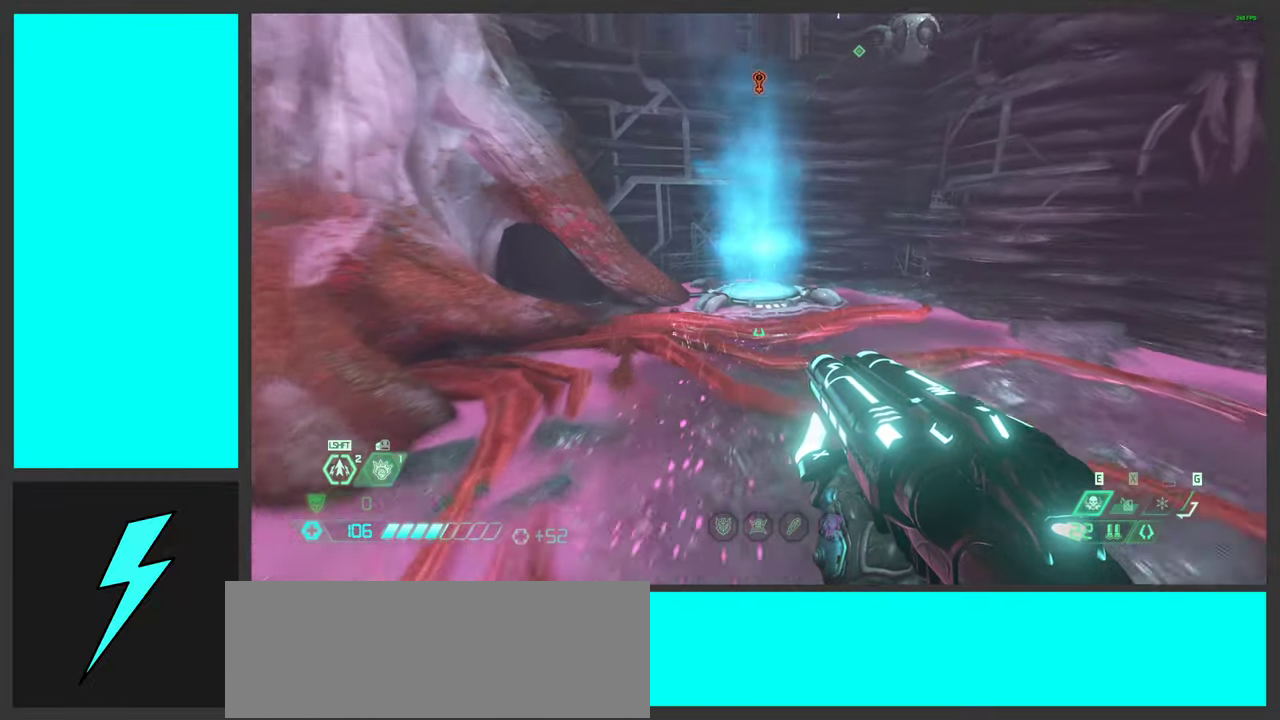
{"keys": ["w"], "mouse": [], "events": [[150, "shift", "down"], [216, "w", "up"], [233, "shift", "up"], [483, "w", "down"]]}
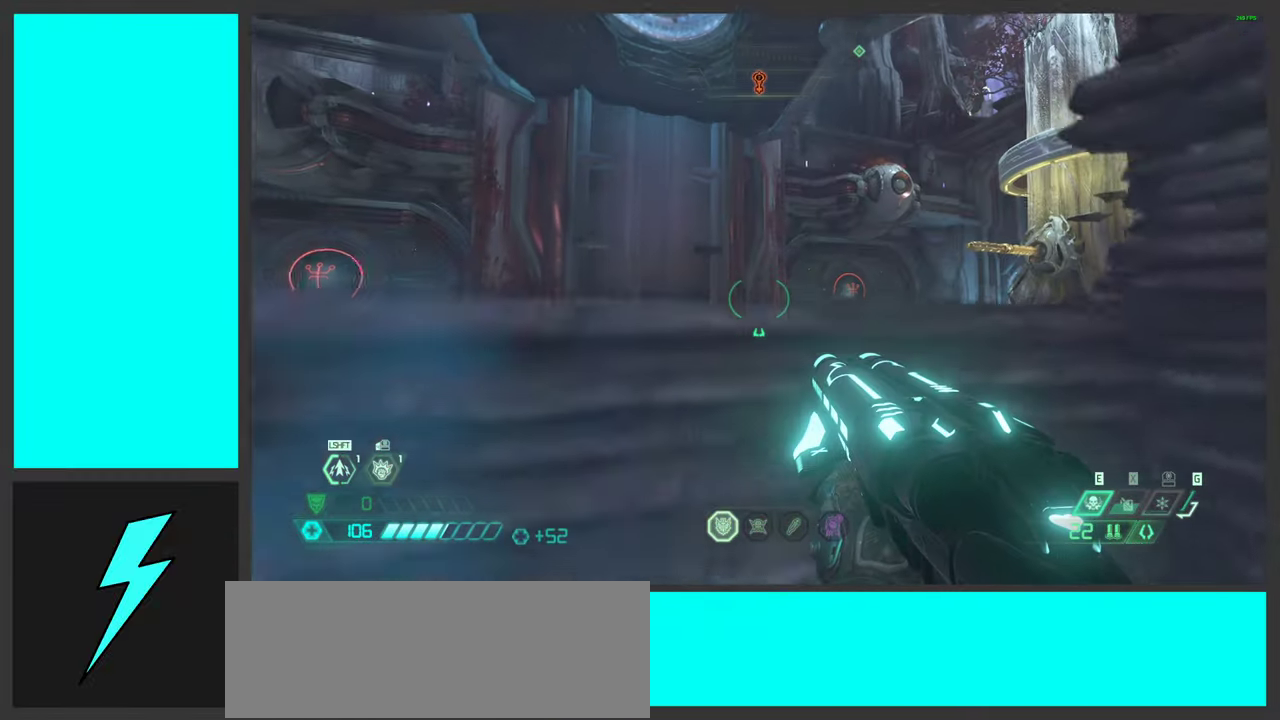
{"keys": ["w"], "mouse": [], "events": [[116, "shift", "down"], [250, "shift", "up"]]}
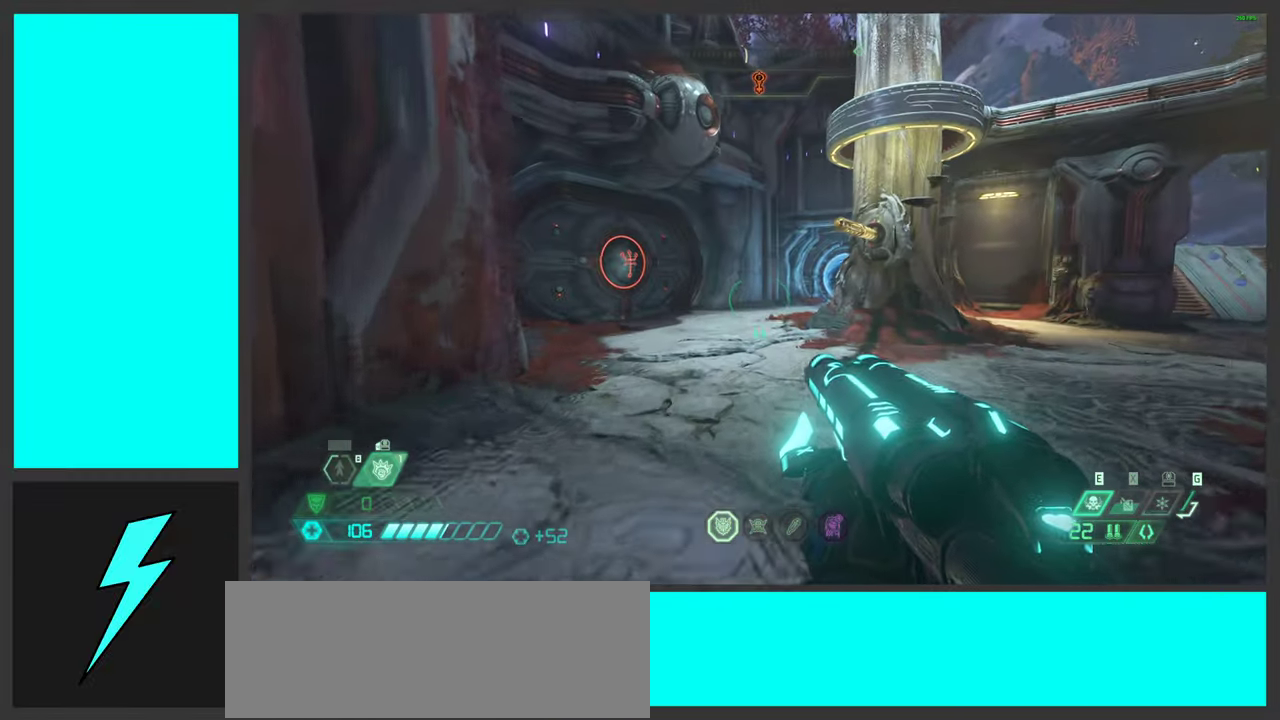
{"keys": ["a", "space", "w"], "mouse": [], "events": [[183, "a", "down"], [400, "space", "down"]]}
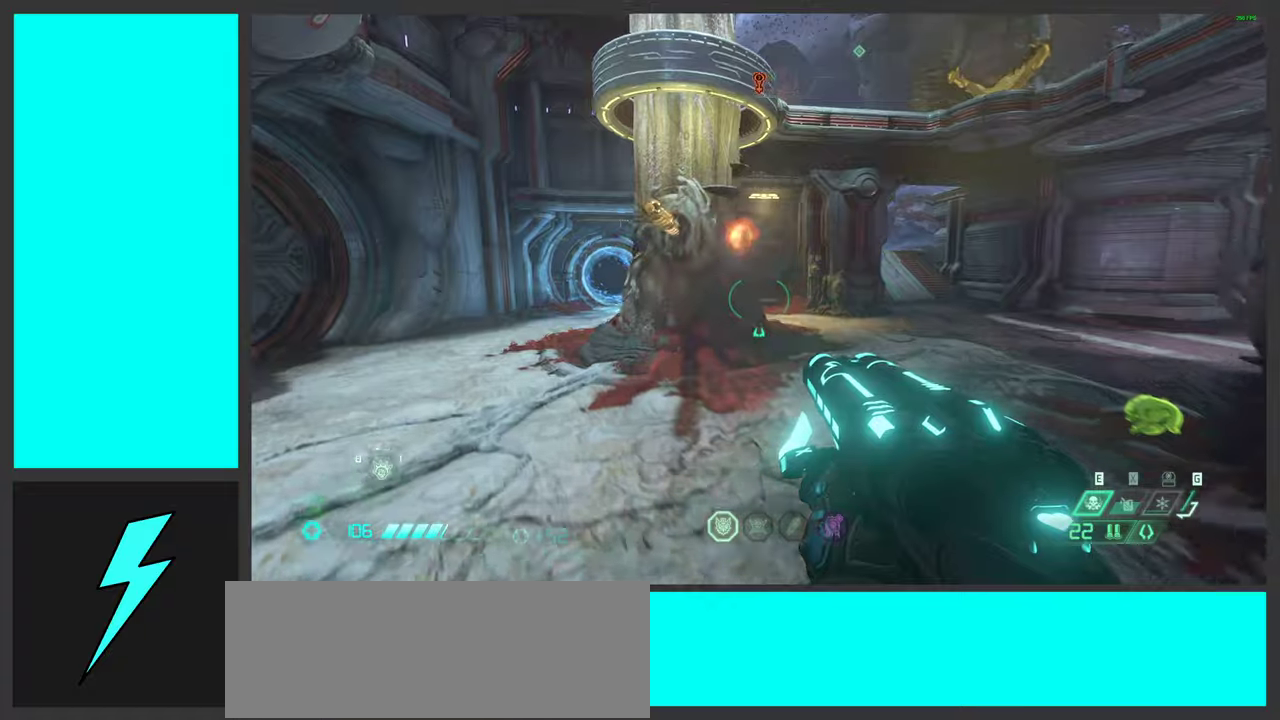
{"keys": ["a", "w"], "mouse": [], "events": [[33, "space", "up"], [217, "space", "down"], [400, "space", "up"]]}
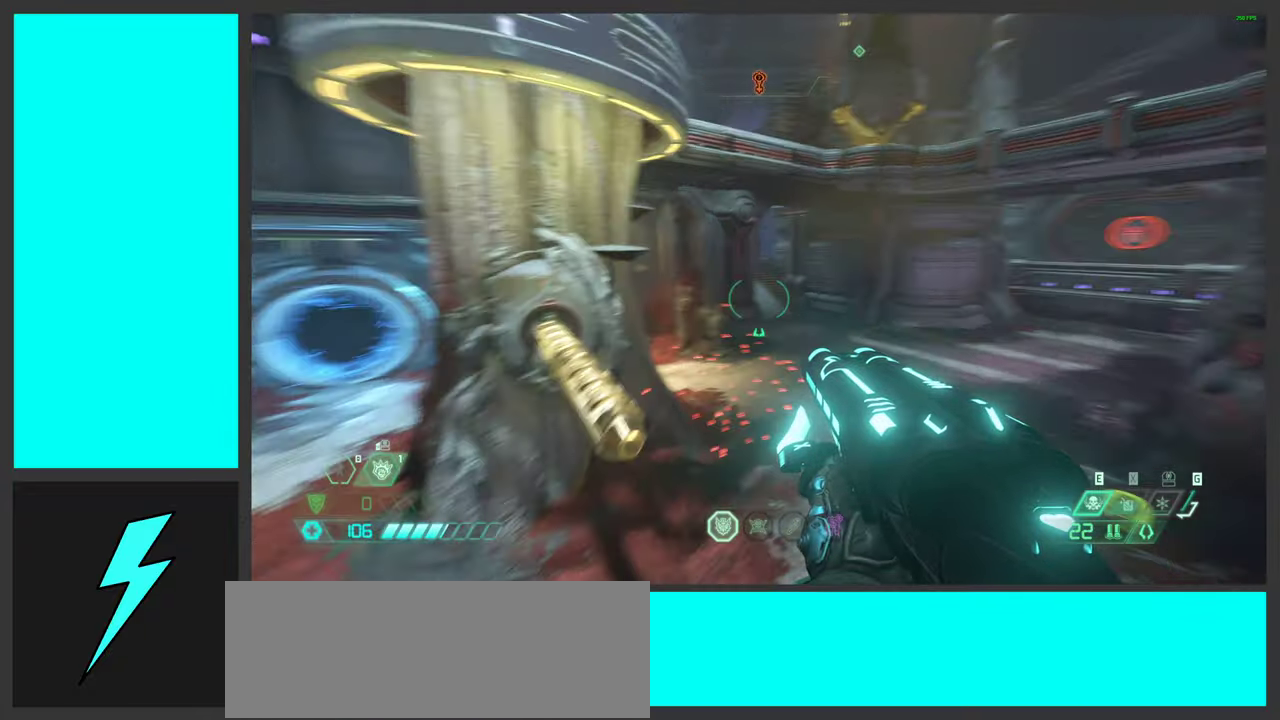
{"keys": ["a", "w"], "mouse": [], "events": []}
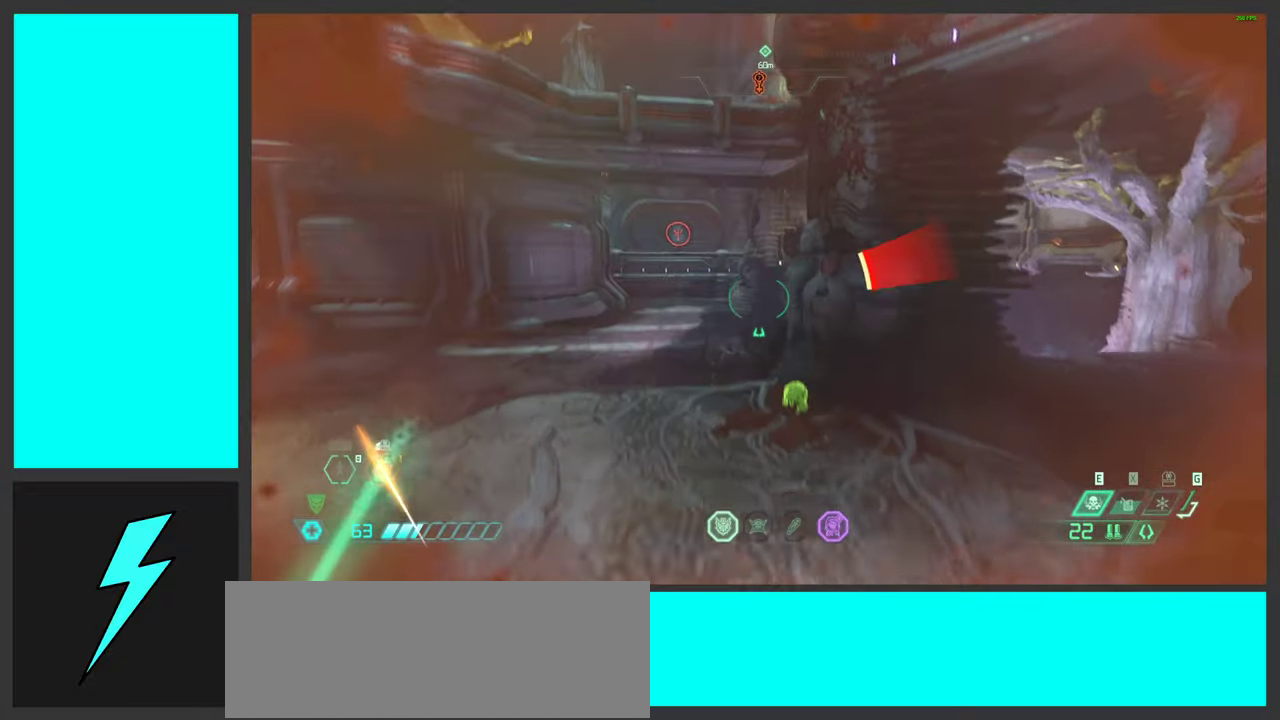
{"keys": ["w"], "mouse": [], "events": [[417, "a", "up"]]}
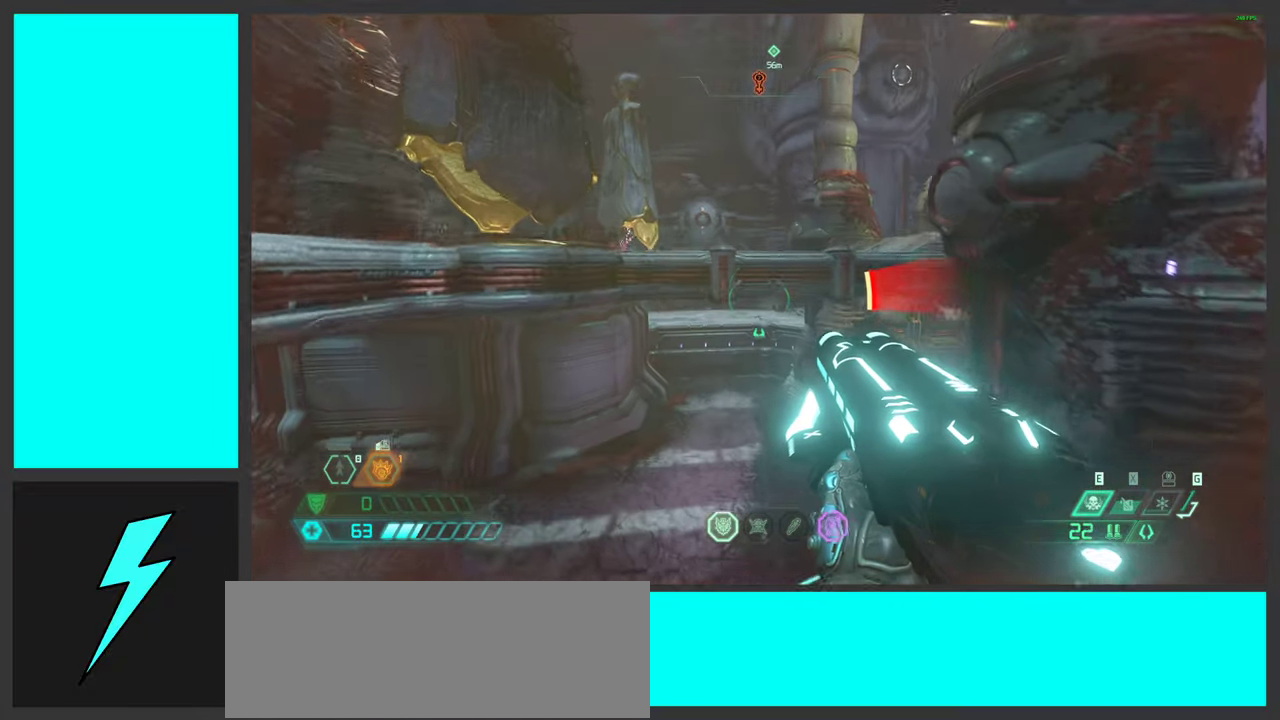
{"keys": ["w"], "mouse": [], "events": [[67, "space", "down"], [267, "space", "up"], [350, "shift", "down"], [500, "shift", "up"]]}
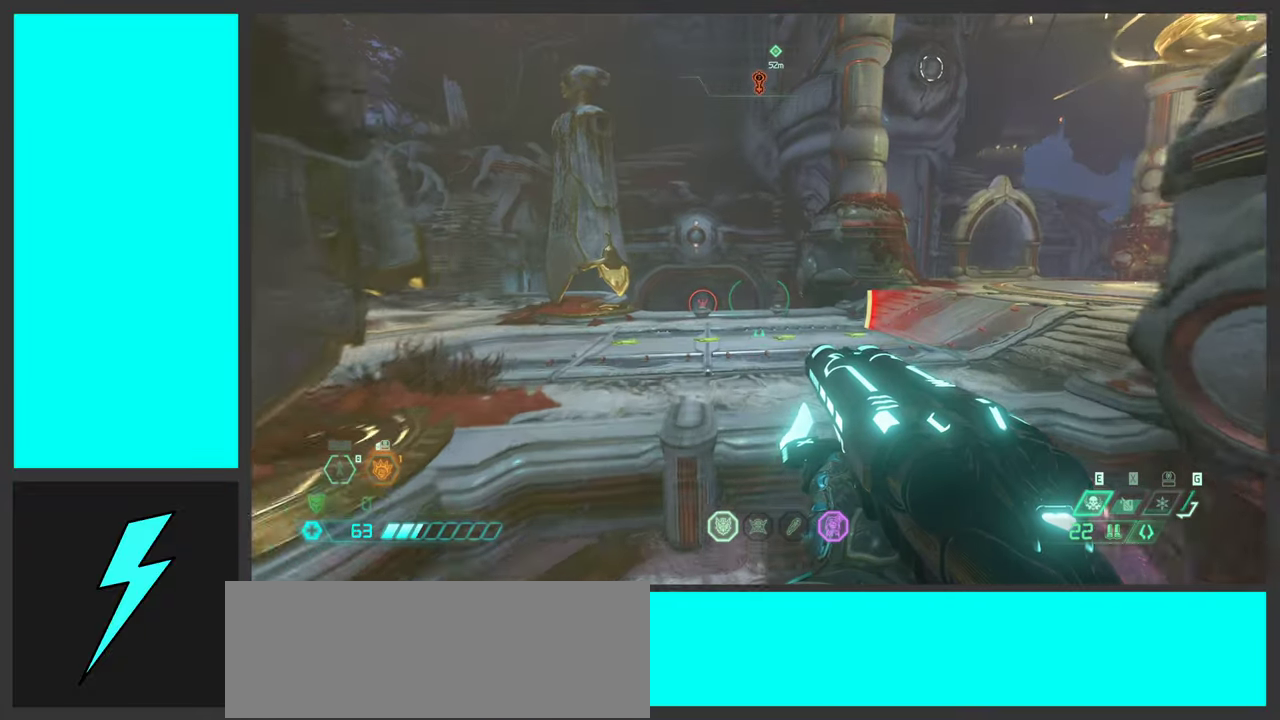
{"keys": ["w"], "mouse": [], "events": []}
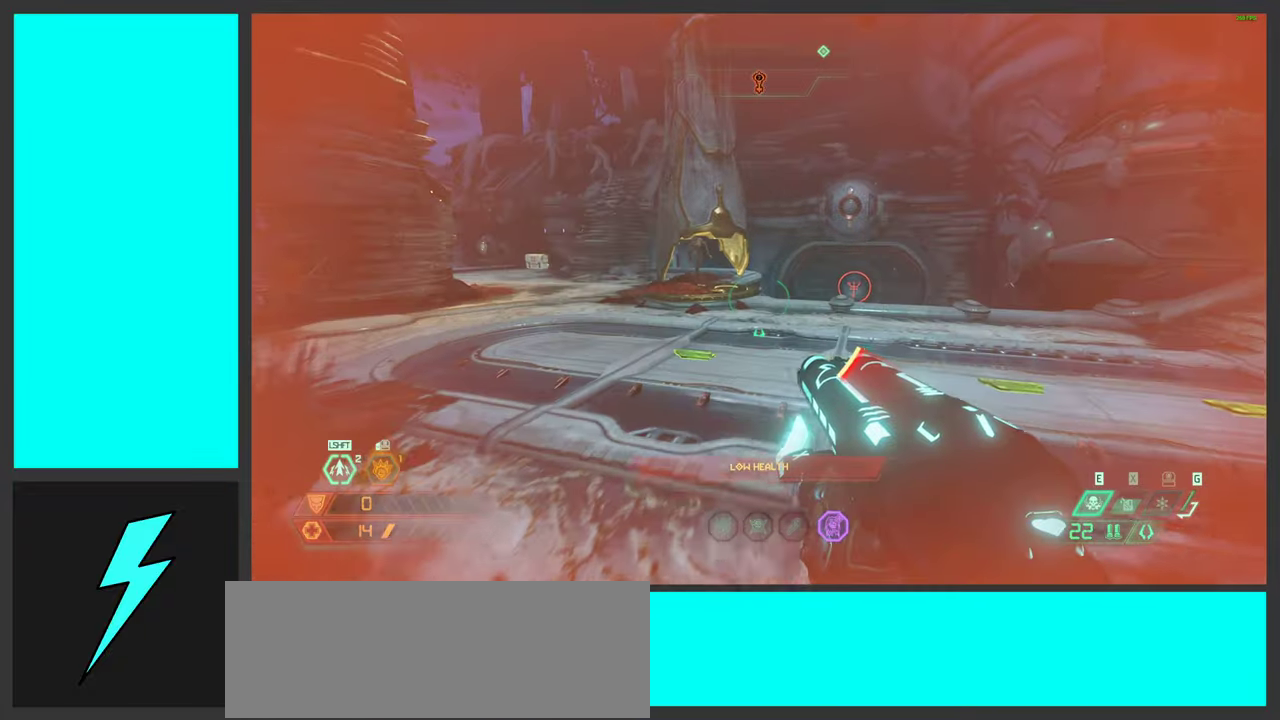
{"keys": ["d", "w"], "mouse": [], "events": [[33, "shift", "down"], [150, "shift", "up"], [217, "d", "down"]]}
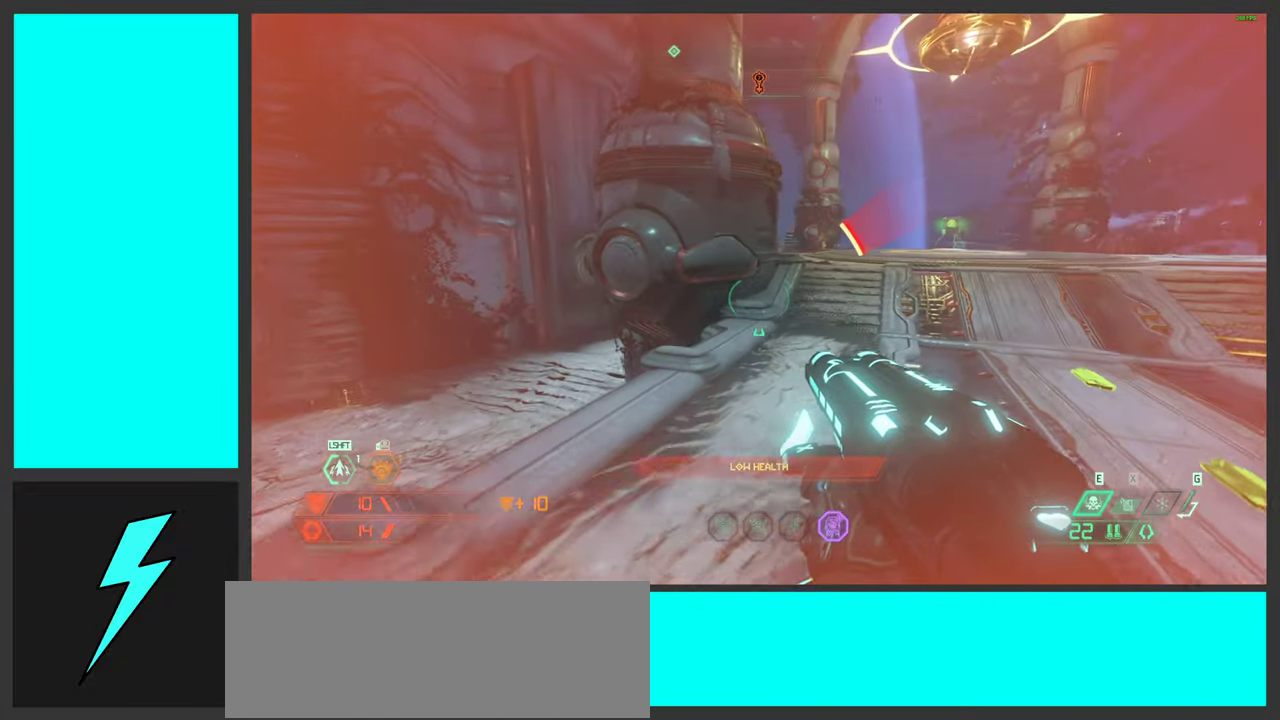
{"keys": ["w"], "mouse": [], "events": [[67, "d", "up"], [150, "shift", "down"], [317, "shift", "up"]]}
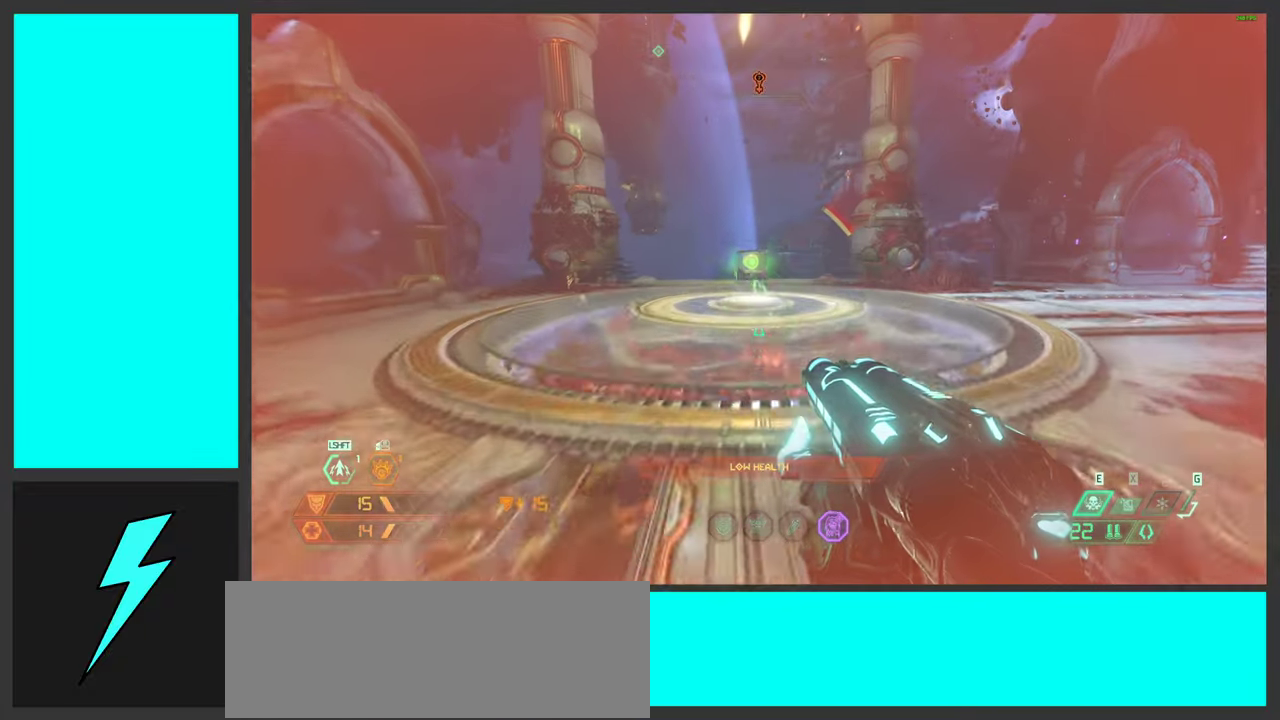
{"keys": ["a", "shift"], "mouse": [], "events": [[183, "a", "down"], [400, "shift", "down"], [483, "w", "up"]]}
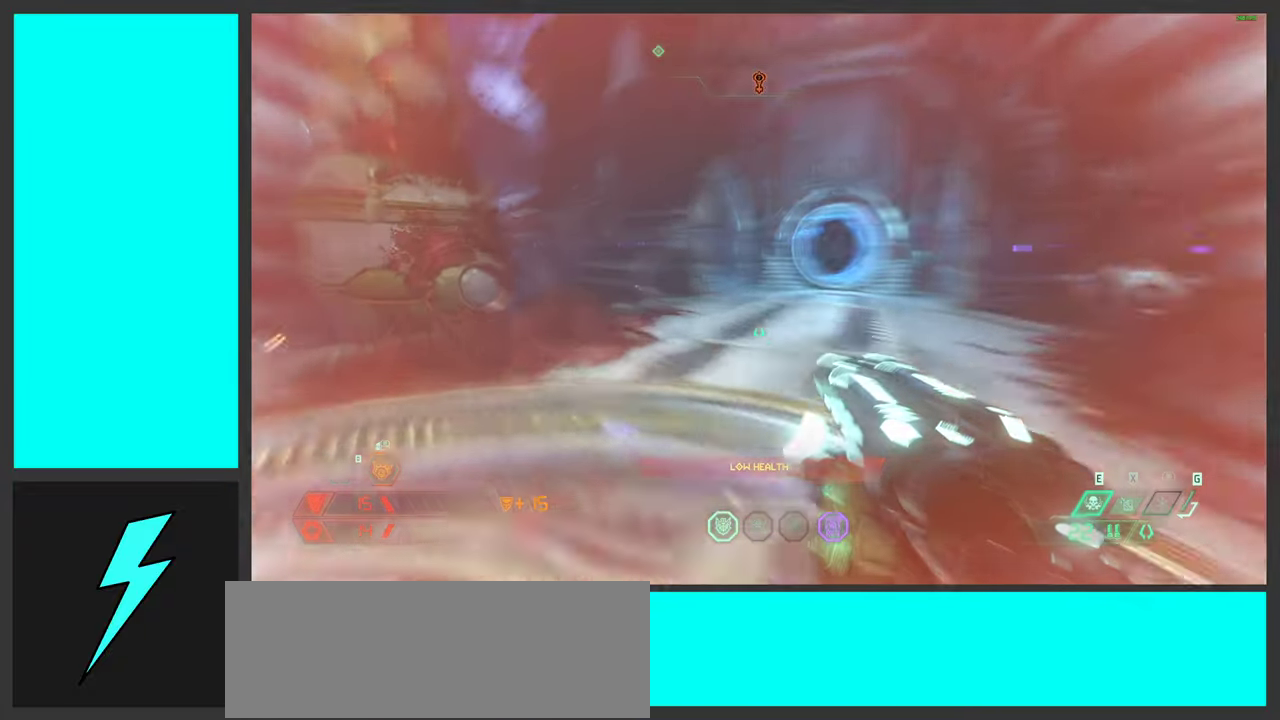
{"keys": ["a", "space", "w"], "mouse": [], "events": [[83, "shift", "up"], [250, "w", "down"], [483, "space", "down"]]}
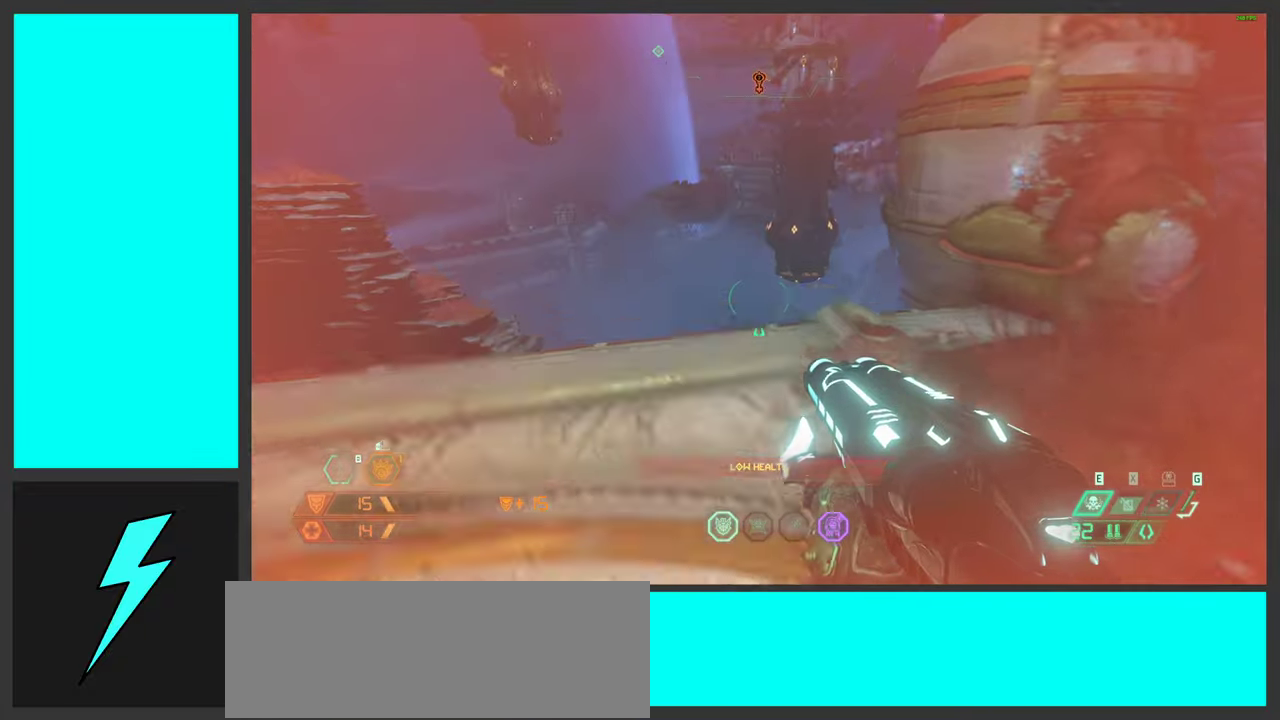
{"keys": ["a", "space", "w"], "mouse": [], "events": [[167, "space", "up"], [483, "space", "down"]]}
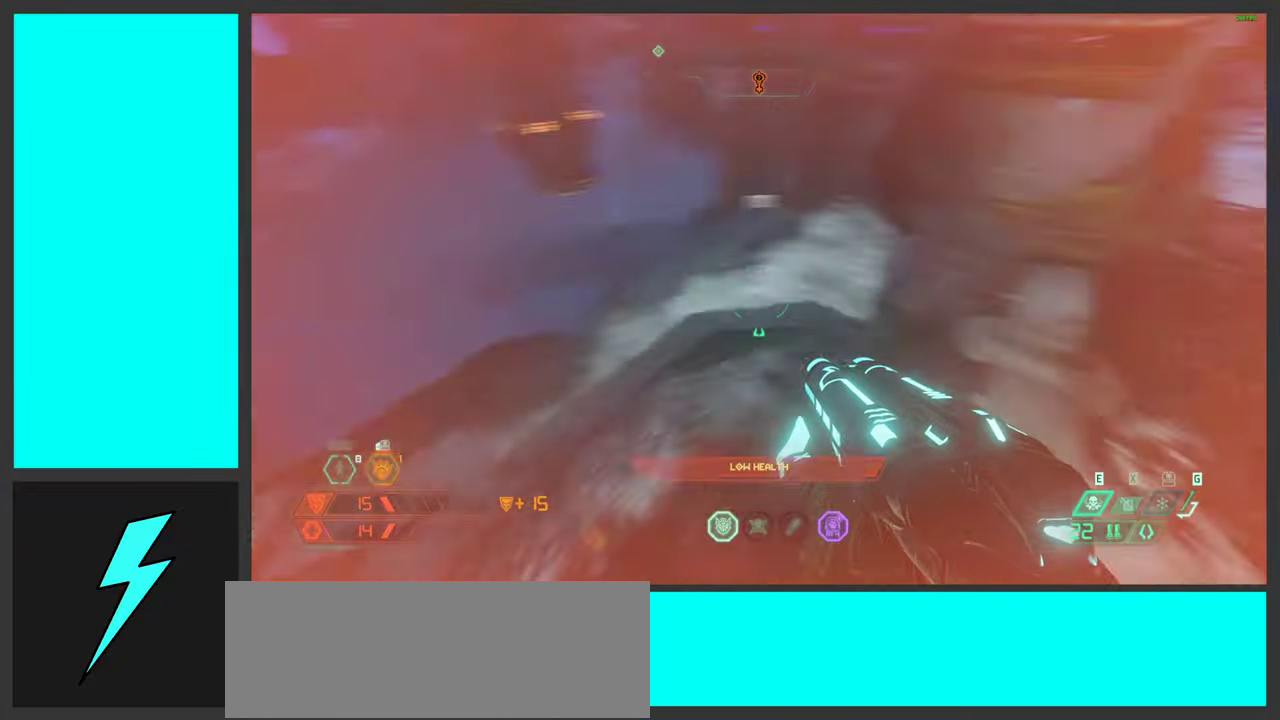
{"keys": ["a", "w"], "mouse": [], "events": [[34, "w", "up"], [184, "space", "up"], [334, "w", "down"]]}
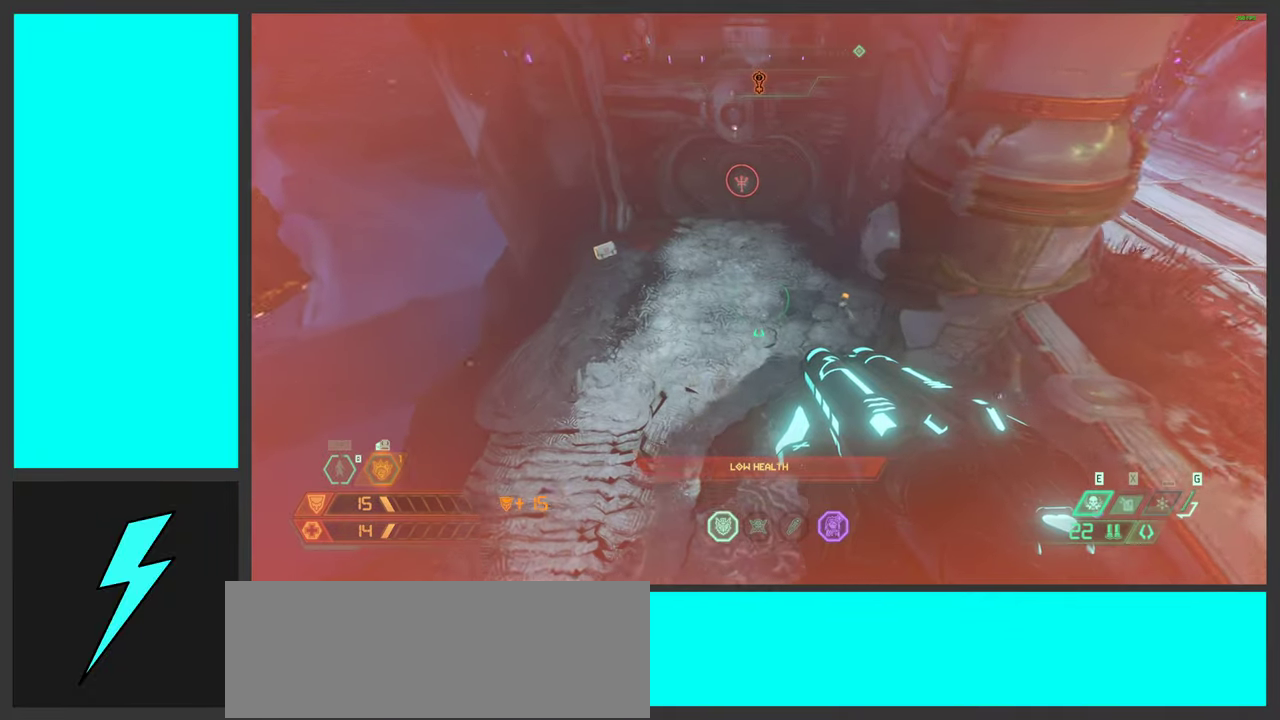
{"keys": ["a", "w"], "mouse": [], "events": []}